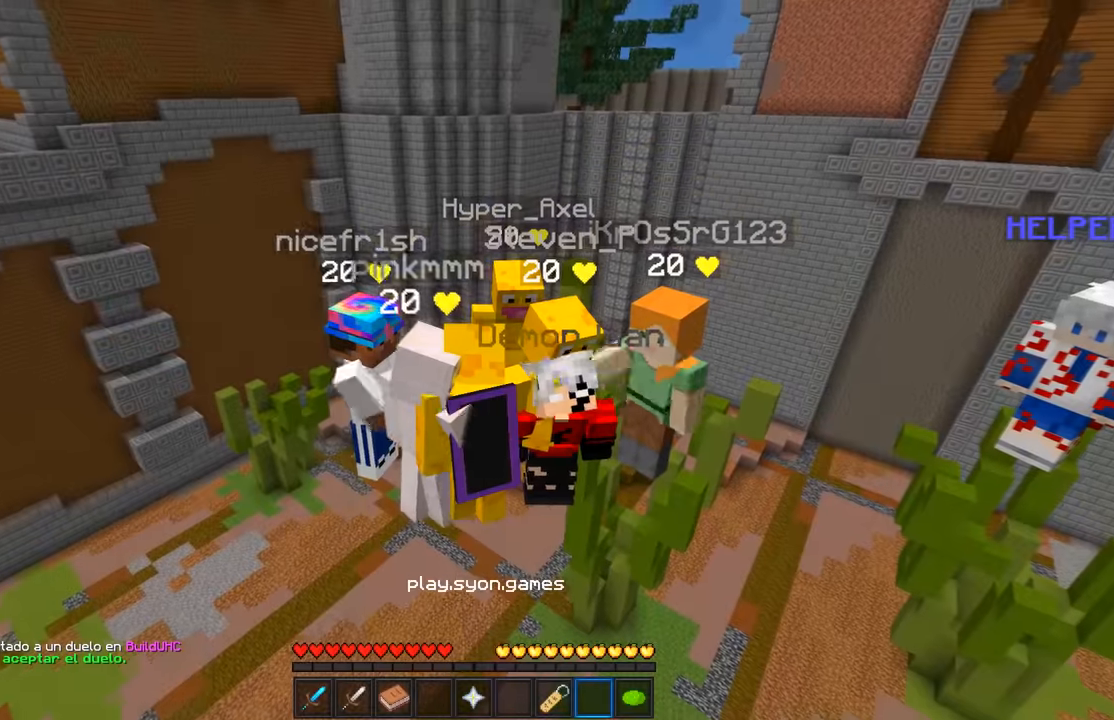
Gameplay with keyboard and mouse; each line is a JSON object with the keys and mouse buttons held at the frame after it. "events" lists presses ("down") and releases ("up") of "a", "d", "s", "w", "mouse_left" and "mouse_right" between this image and that frame as [ms after this image, input, new state], when the widget could be followed in between. "mouse_left", "mouse_right" = the "left", "right" buttons of the "mouse" list. No other keys are recorded. Fast repeated clicks can show as one long hold. Mouse movement is not recorded.
{"keys": ["d", "s"], "mouse": [], "events": [[283, "d", "down"], [333, "s", "down"]]}
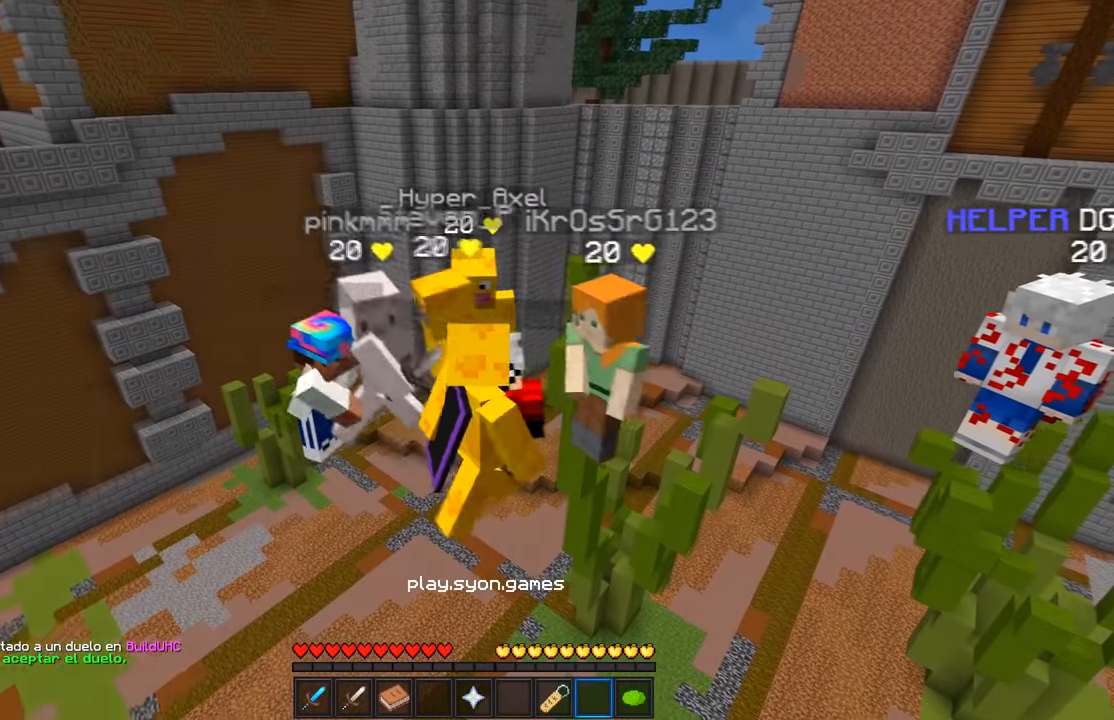
{"keys": [], "mouse": [], "events": [[33, "d", "up"], [33, "s", "up"], [233, "a", "down"], [233, "w", "down"], [366, "a", "up"], [400, "w", "up"]]}
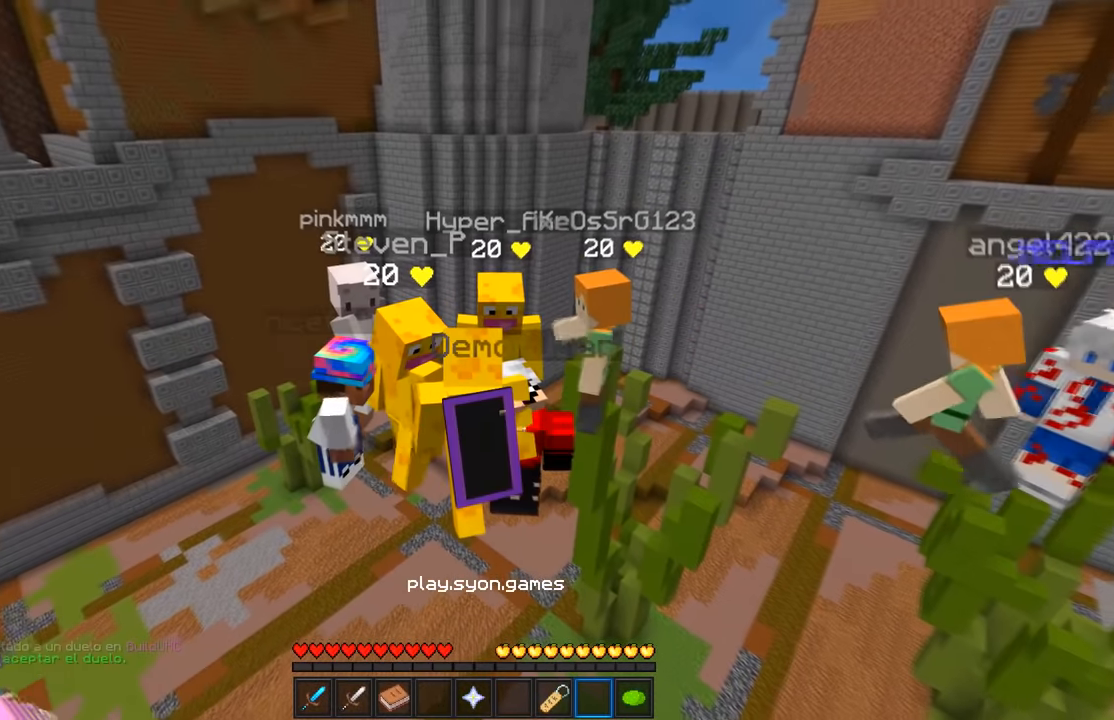
{"keys": [], "mouse": [], "events": [[83, "d", "down"], [216, "d", "up"]]}
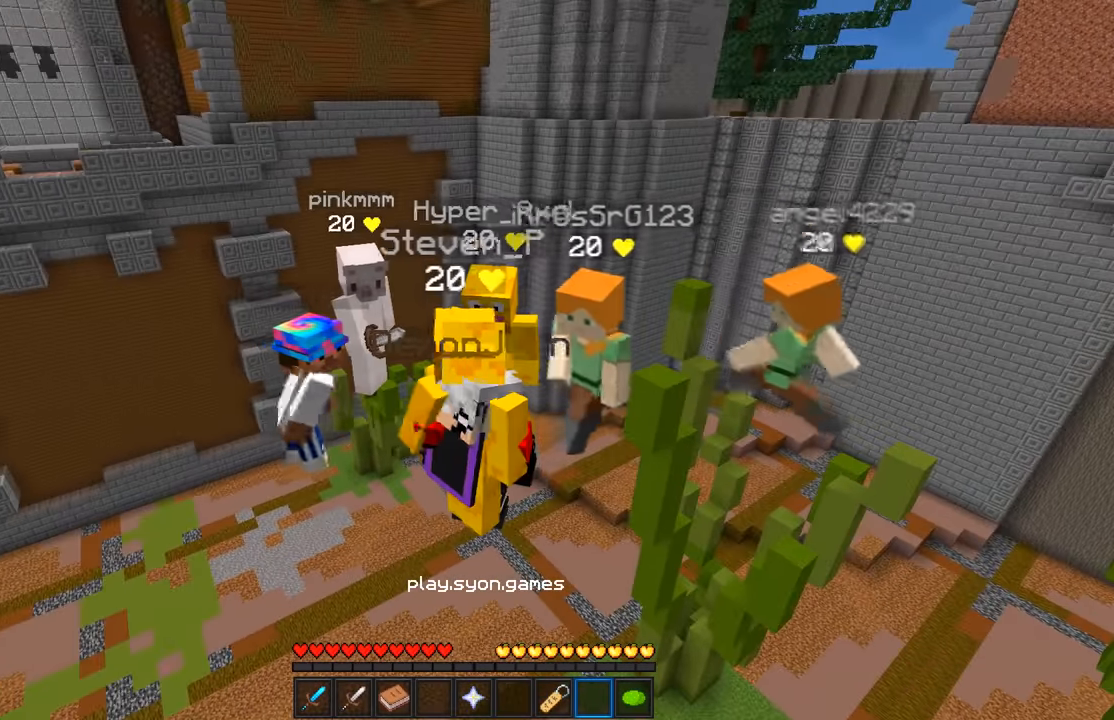
{"keys": [], "mouse": [], "events": [[183, "d", "down"], [333, "d", "up"]]}